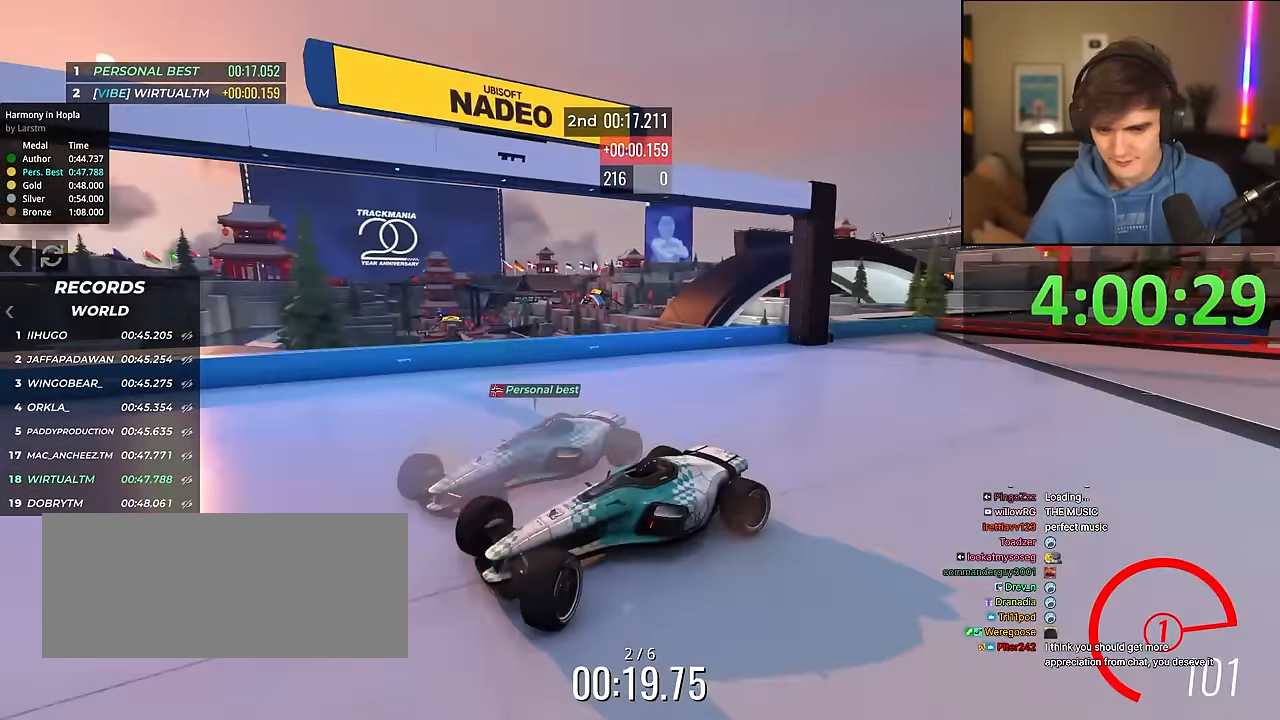
Gameplay with keyboard; each line is a JSON object with the keys held at the frame after it. "events" lists presses ("down") and releases ("up") of "brake", "down", "left", "right" and "up" between this image and that frame as [ms after this image, input, new state], when the widget could be followed in between. No other keys are recorded. Mouse input is not recorded. Key names are as the overlay labels them; some are game actions (e.g. jump) rather than physical keys.
{"keys": ["right", "up"], "events": [[134, "up", "down"], [184, "left", "up"], [467, "right", "down"]]}
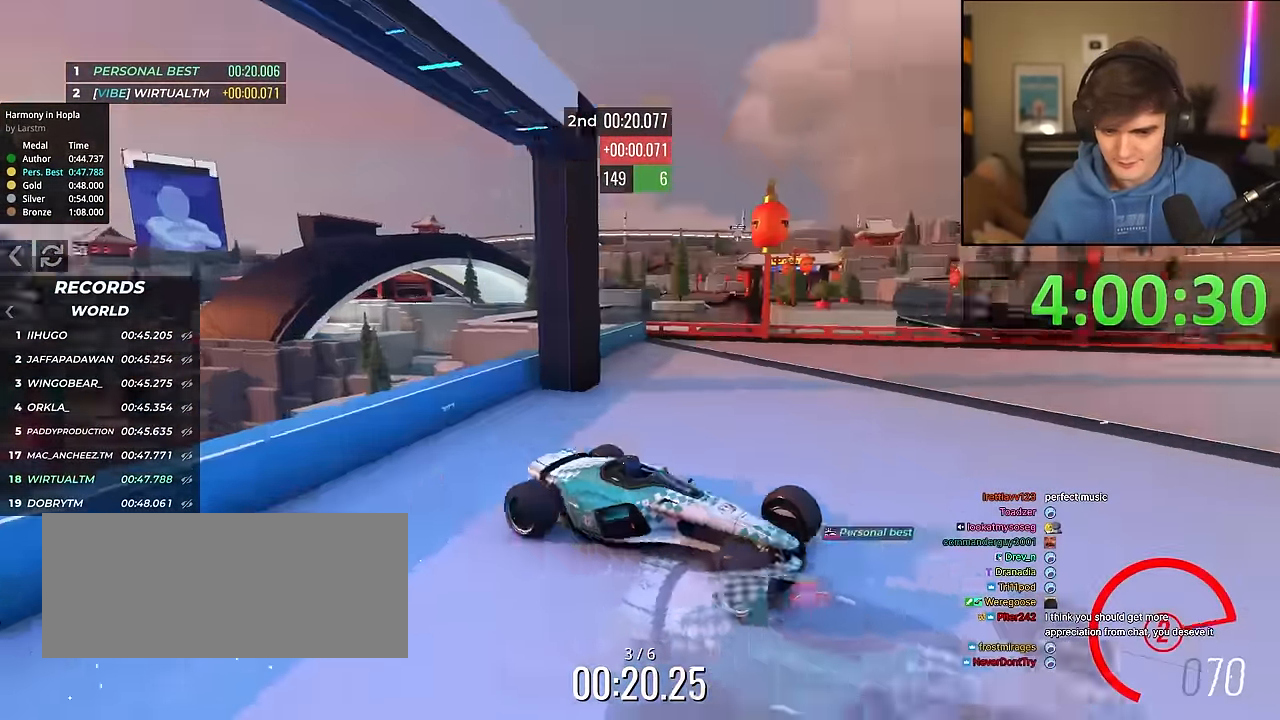
{"keys": ["right", "up"], "events": [[117, "right", "up"], [434, "right", "down"]]}
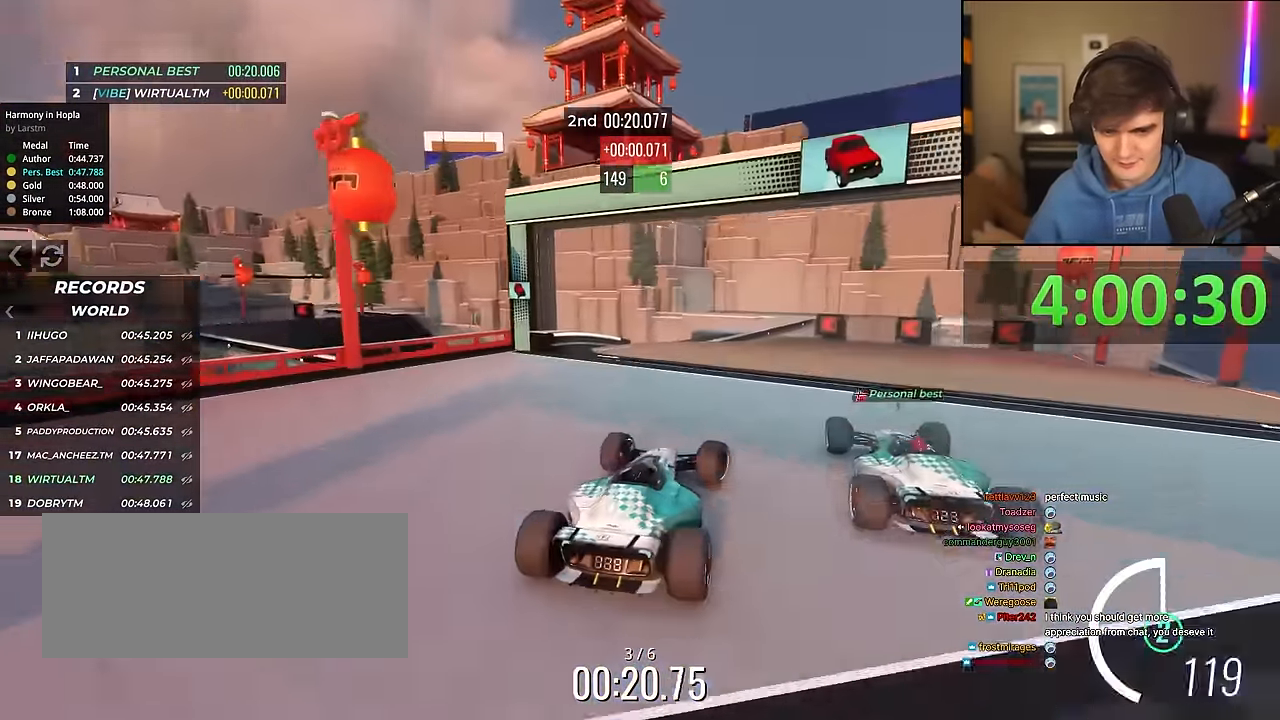
{"keys": ["left", "up"], "events": [[84, "right", "up"], [217, "left", "down"], [350, "left", "up"], [400, "left", "down"]]}
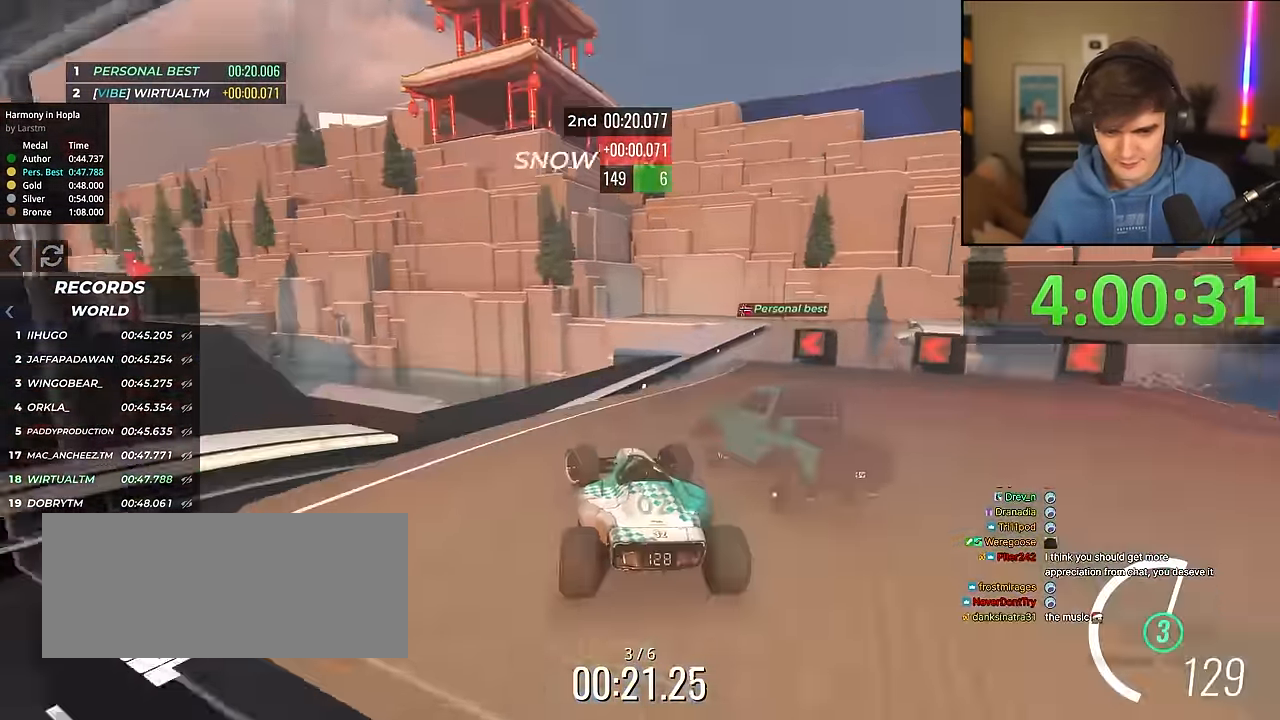
{"keys": ["up"], "events": [[184, "left", "up"], [234, "right", "down"], [334, "right", "up"]]}
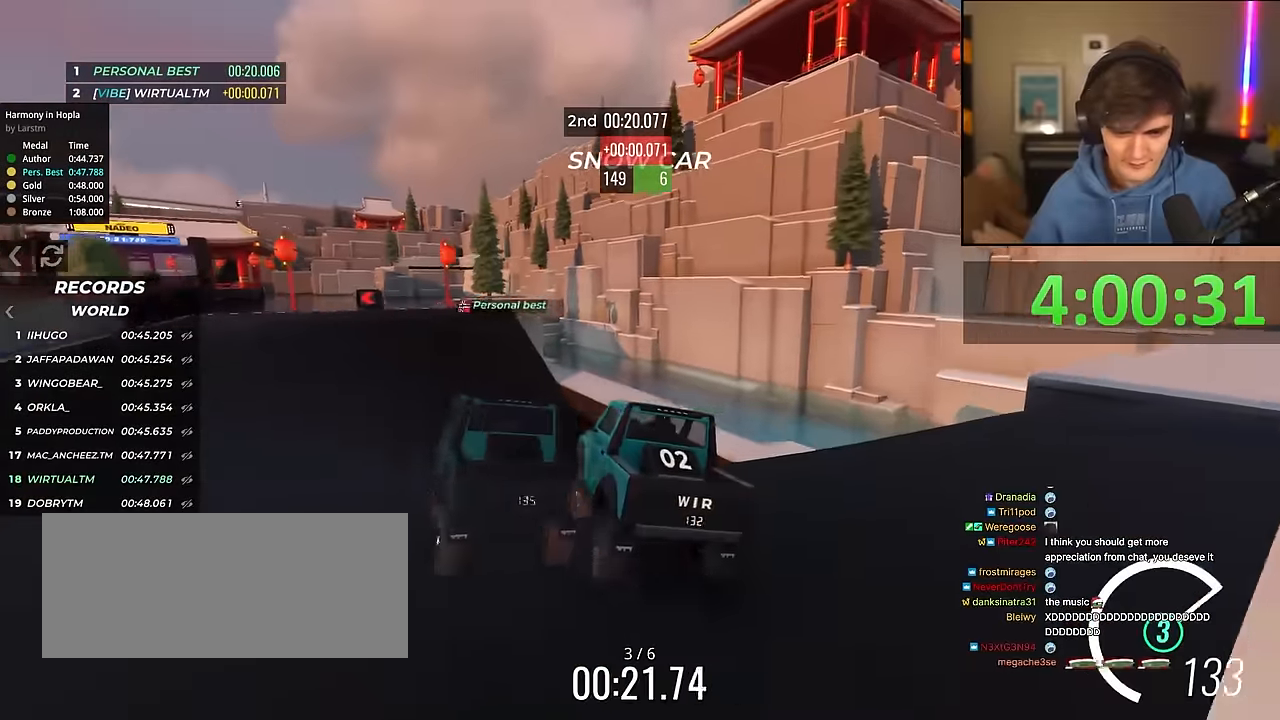
{"keys": ["left", "up"], "events": [[67, "left", "down"], [200, "left", "up"], [250, "left", "down"]]}
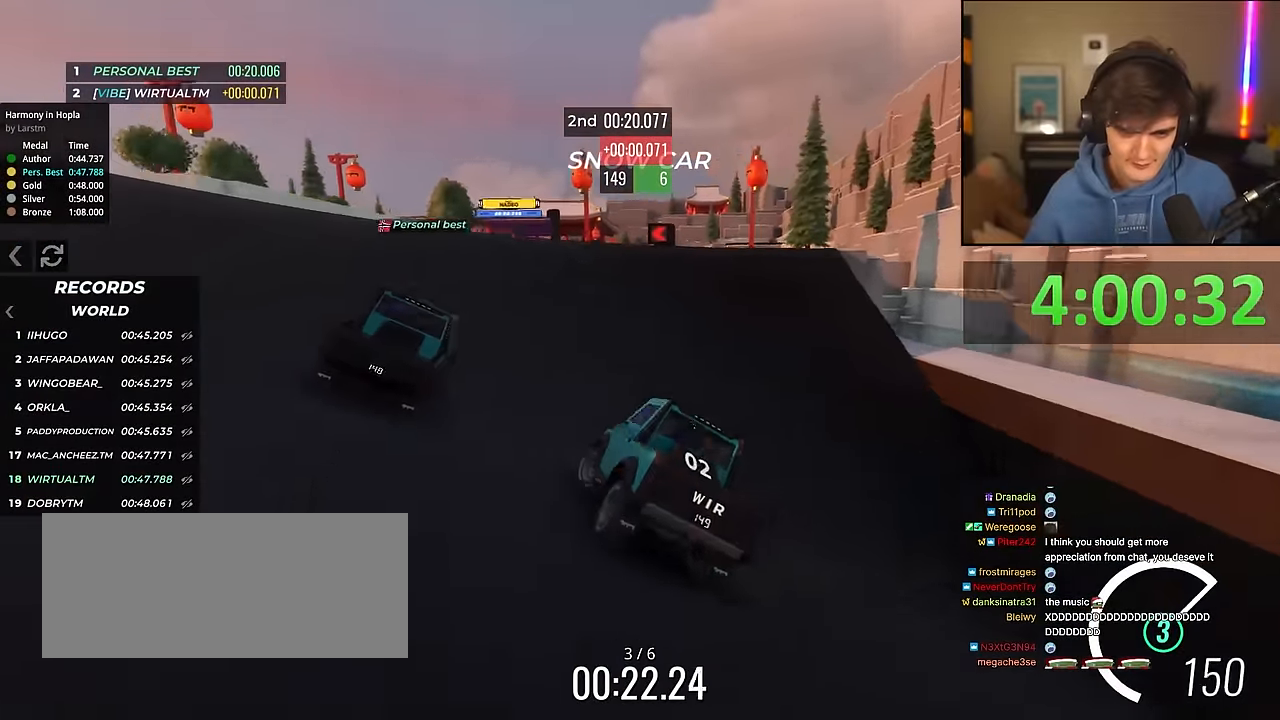
{"keys": ["up"], "events": [[267, "left", "up"], [367, "right", "down"], [500, "right", "up"]]}
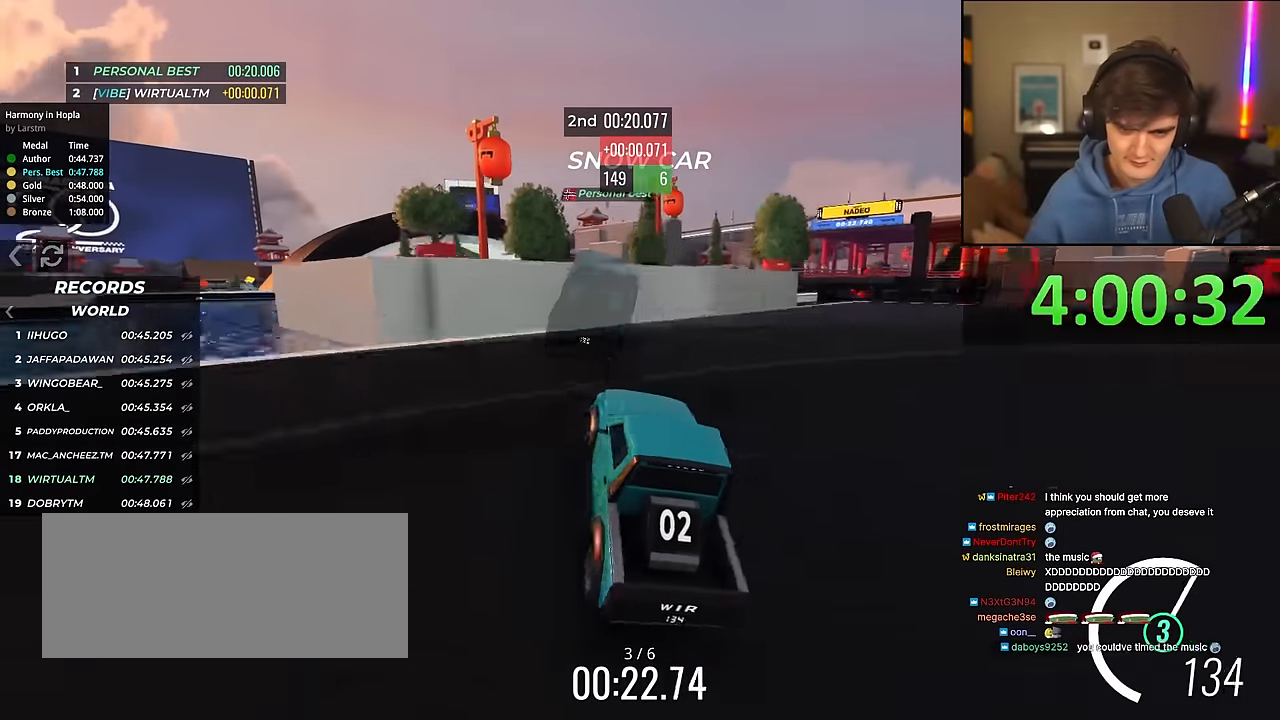
{"keys": ["up"], "events": [[100, "right", "down"], [134, "right", "up"]]}
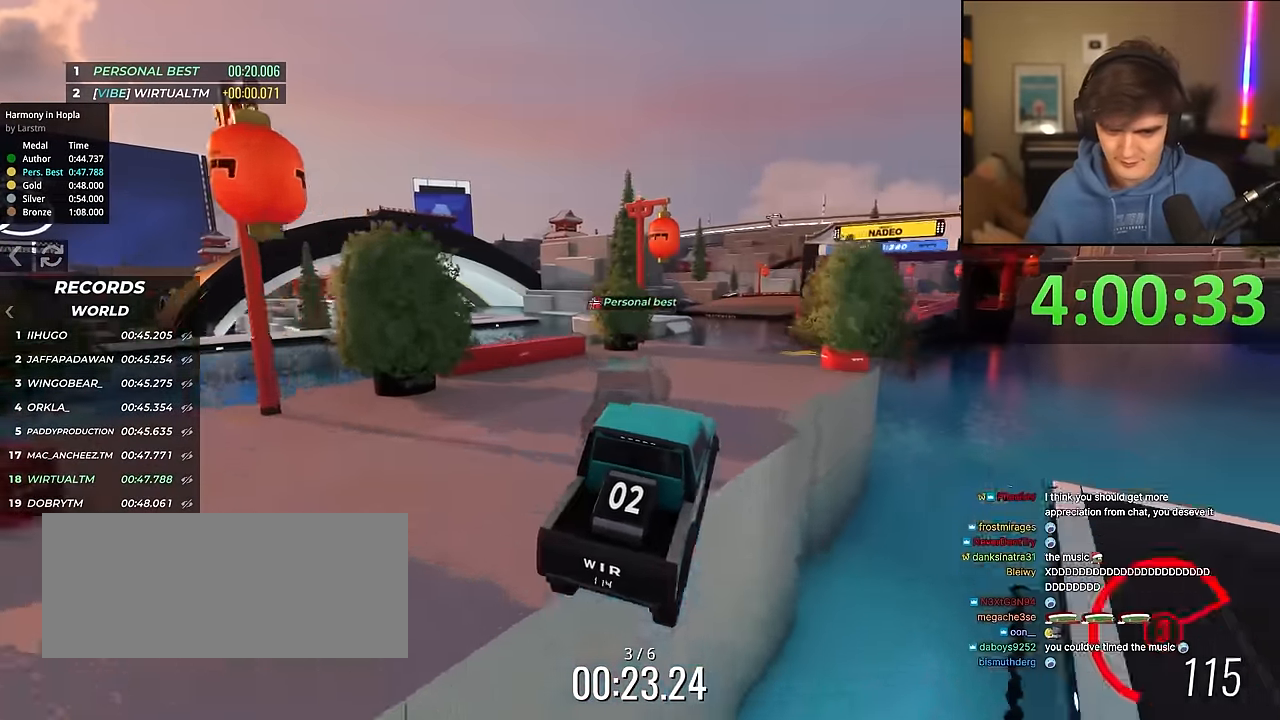
{"keys": ["up"], "events": [[350, "right", "down"], [484, "right", "up"]]}
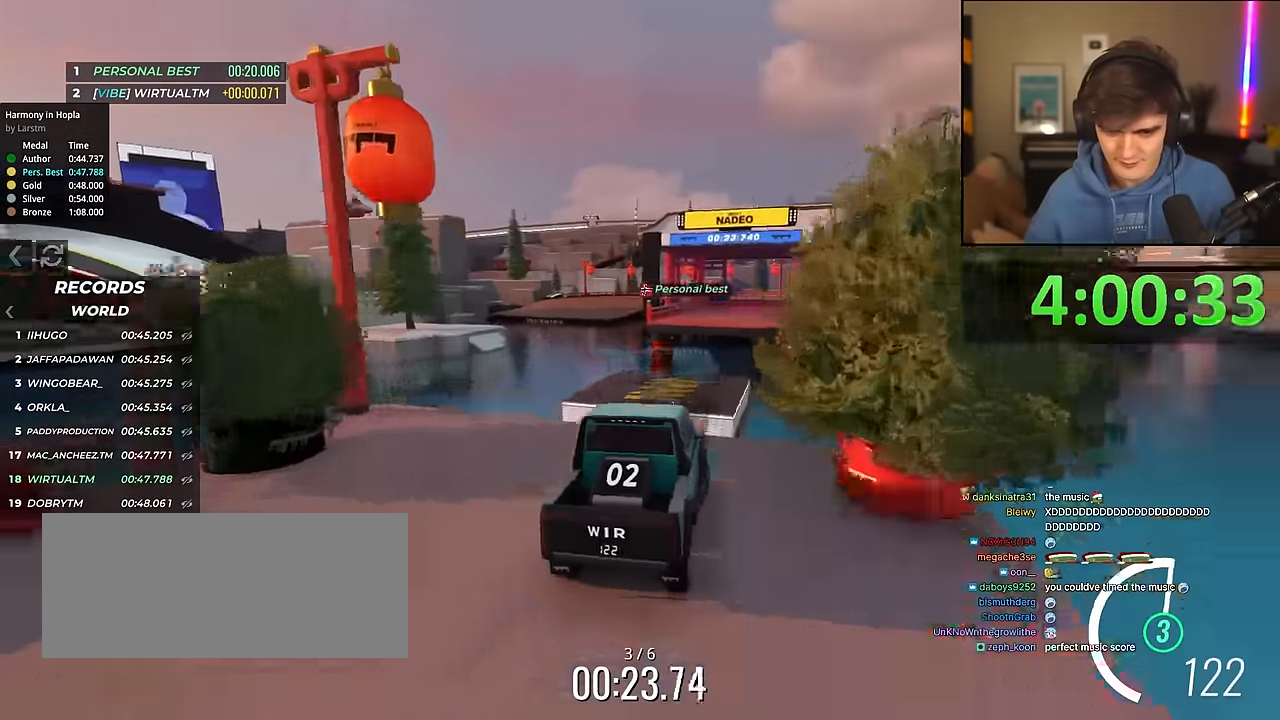
{"keys": ["up"], "events": []}
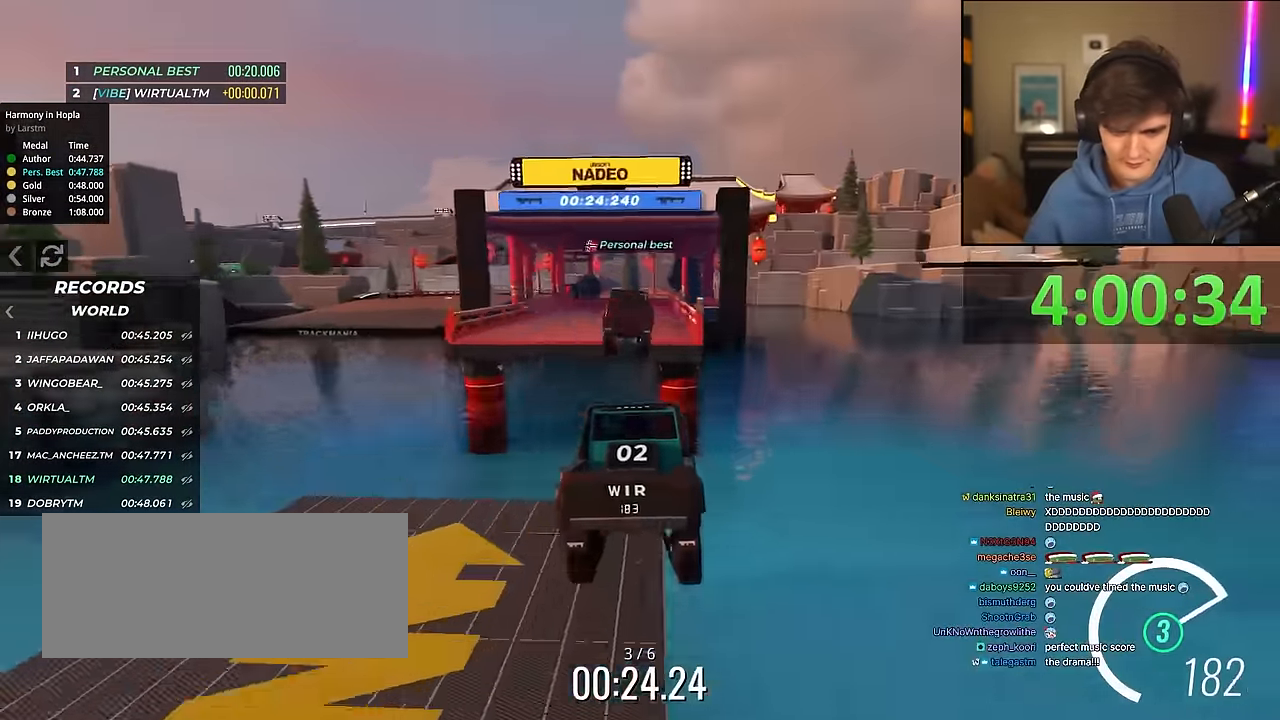
{"keys": ["up"], "events": []}
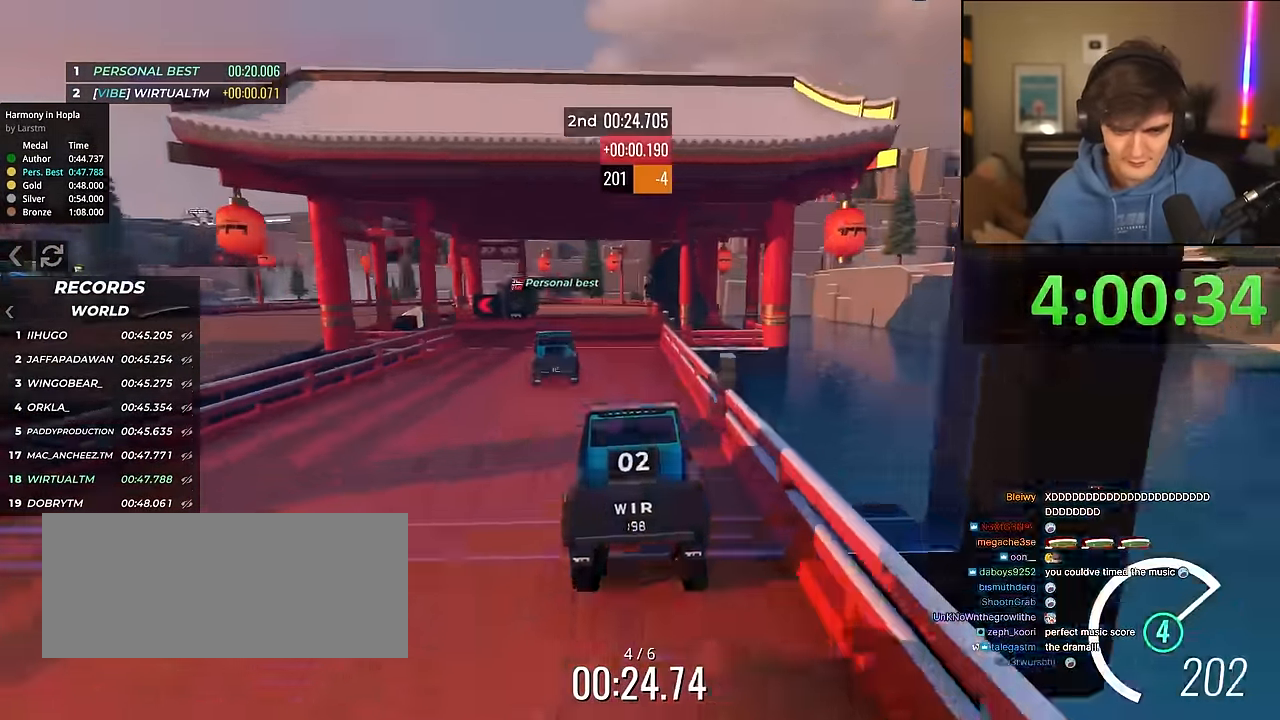
{"keys": ["left", "up"], "events": [[17, "left", "down"], [200, "left", "up"], [250, "left", "down"]]}
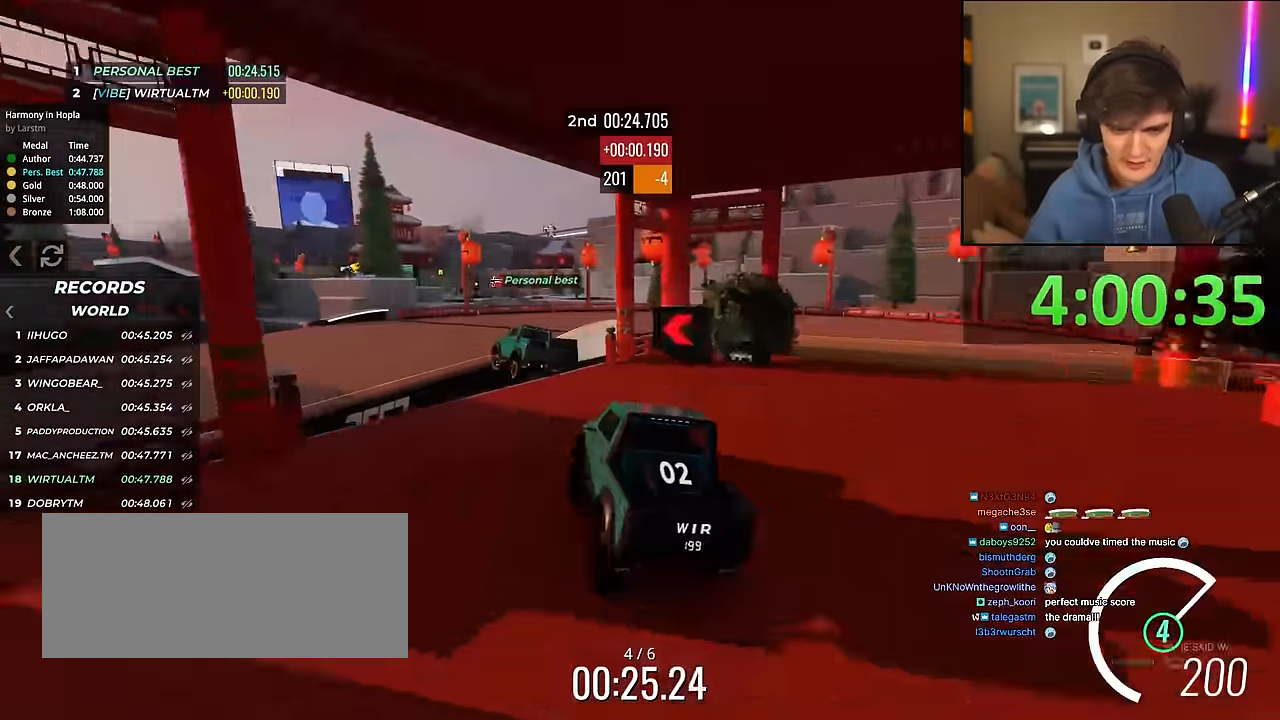
{"keys": ["left", "up"], "events": [[117, "left", "up"], [500, "left", "down"]]}
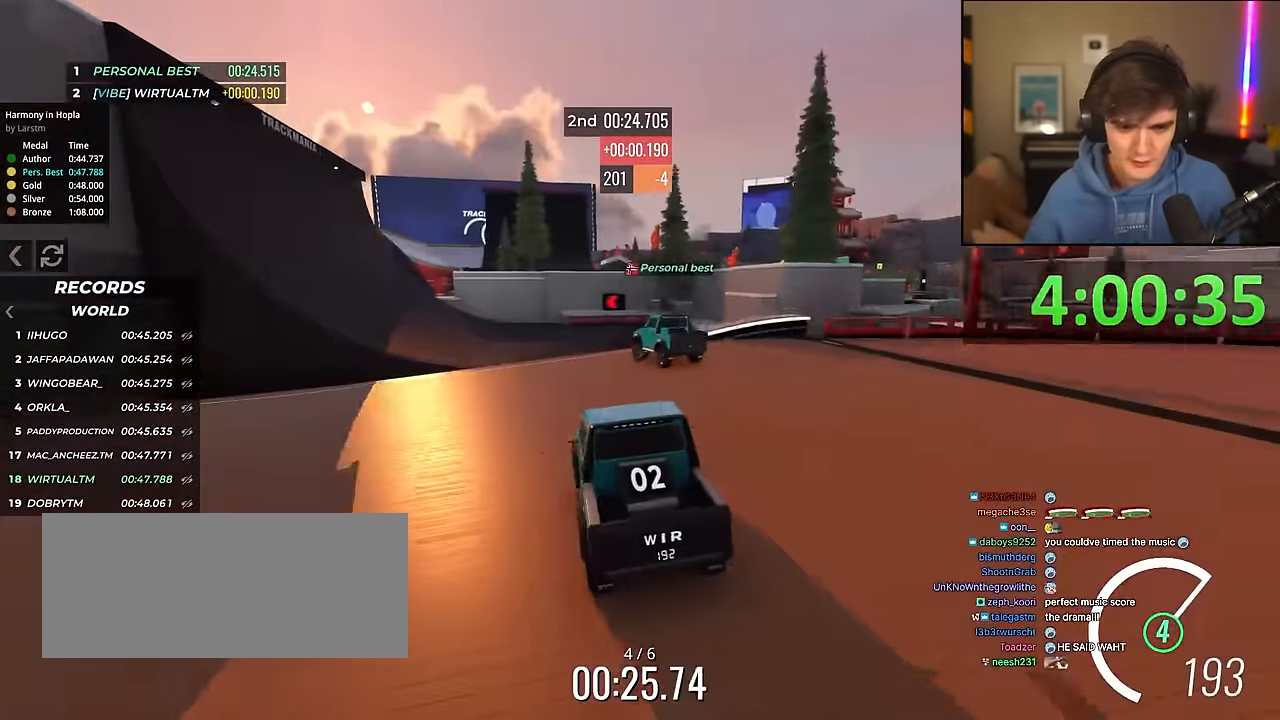
{"keys": ["up"], "events": [[84, "left", "up"]]}
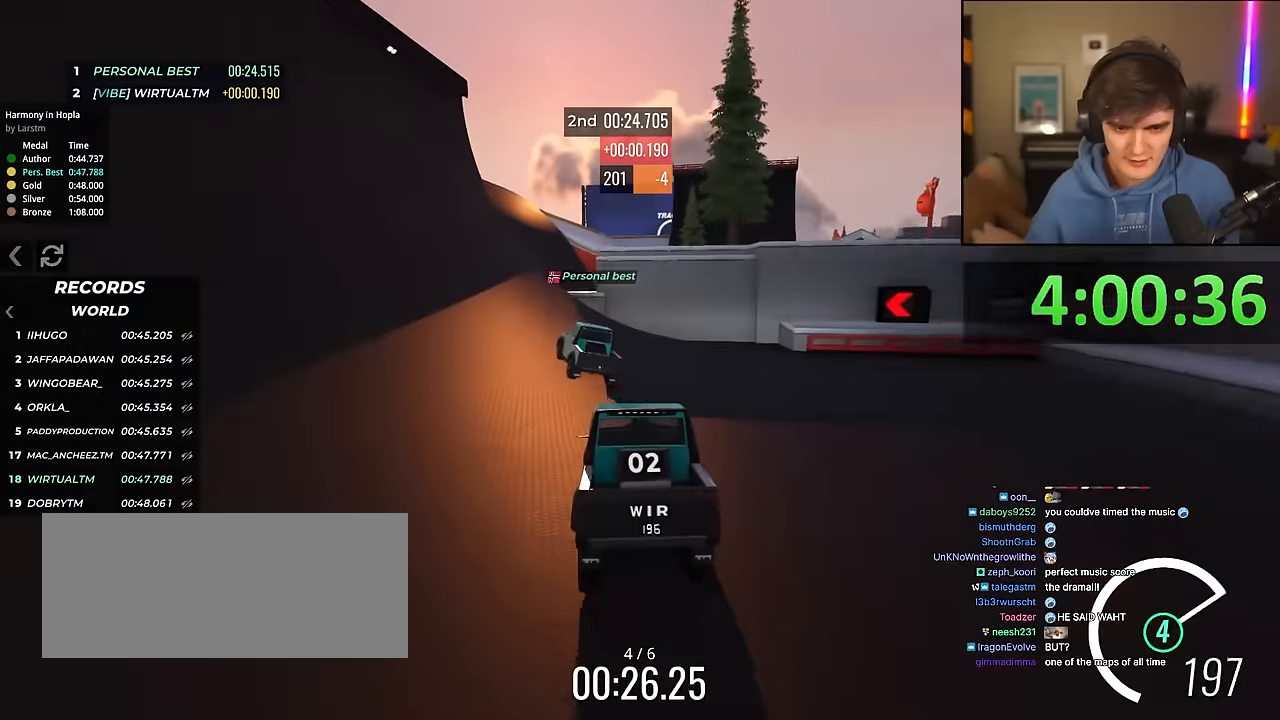
{"keys": ["up"], "events": [[67, "left", "down"], [250, "left", "up"], [384, "right", "down"], [484, "right", "up"]]}
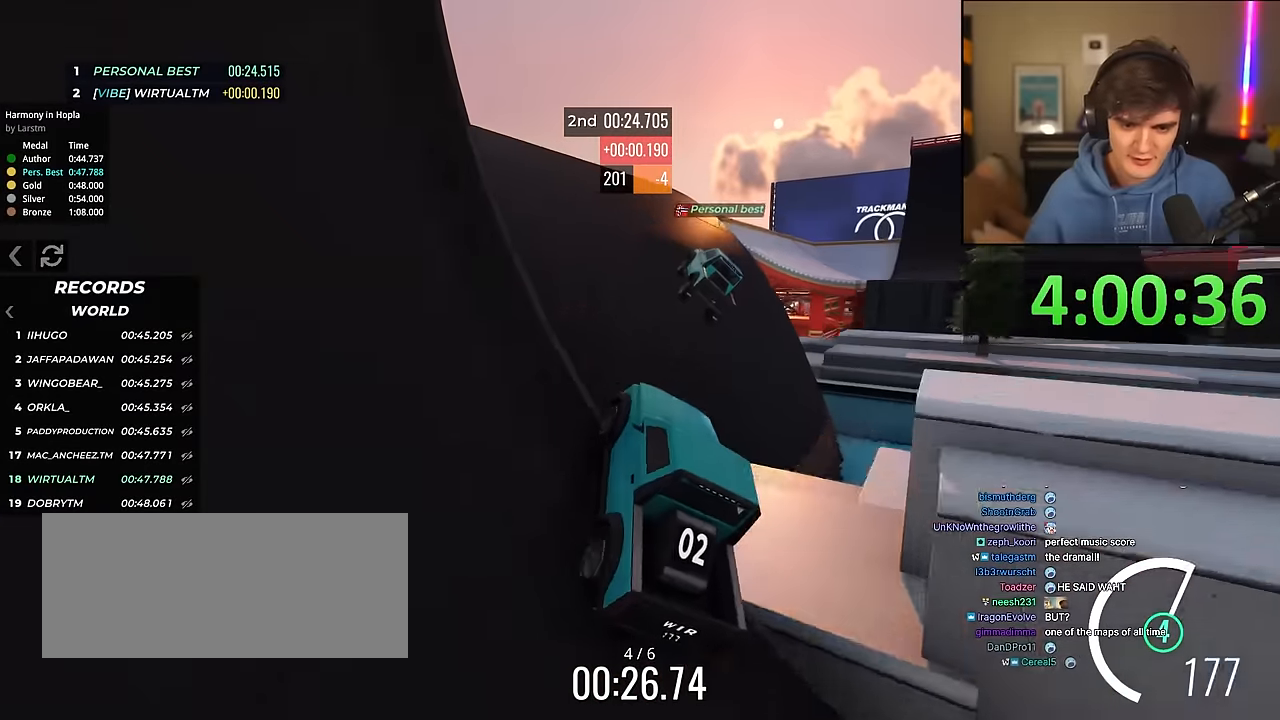
{"keys": ["right", "up"], "events": [[500, "right", "down"]]}
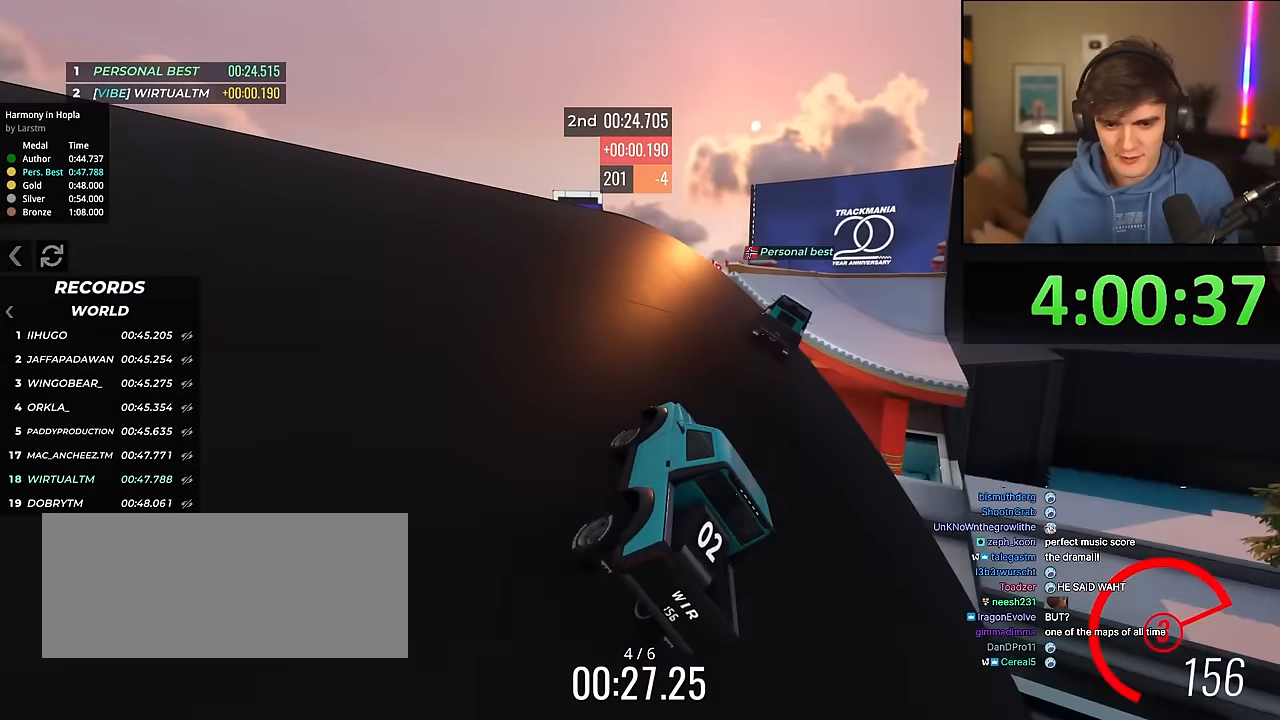
{"keys": ["up"], "events": [[100, "right", "up"], [184, "right", "down"], [417, "right", "up"]]}
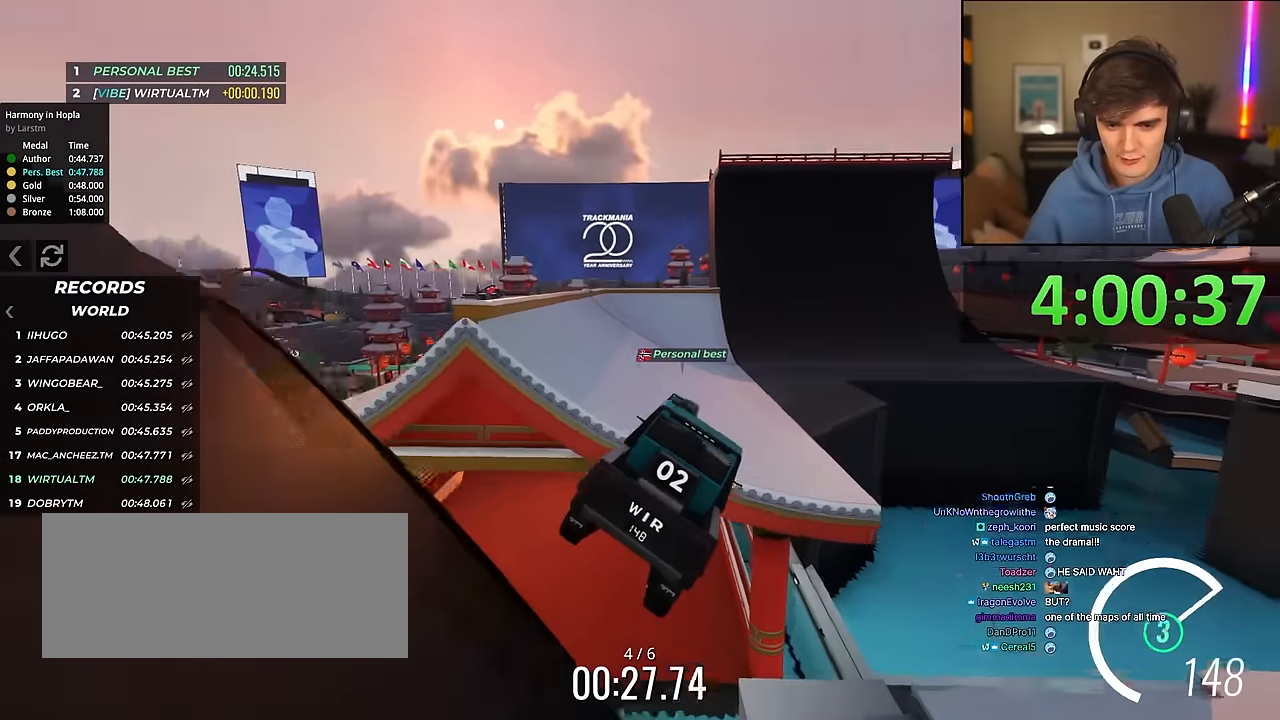
{"keys": ["up"], "events": [[100, "left", "down"], [200, "left", "up"], [434, "right", "down"], [484, "right", "up"]]}
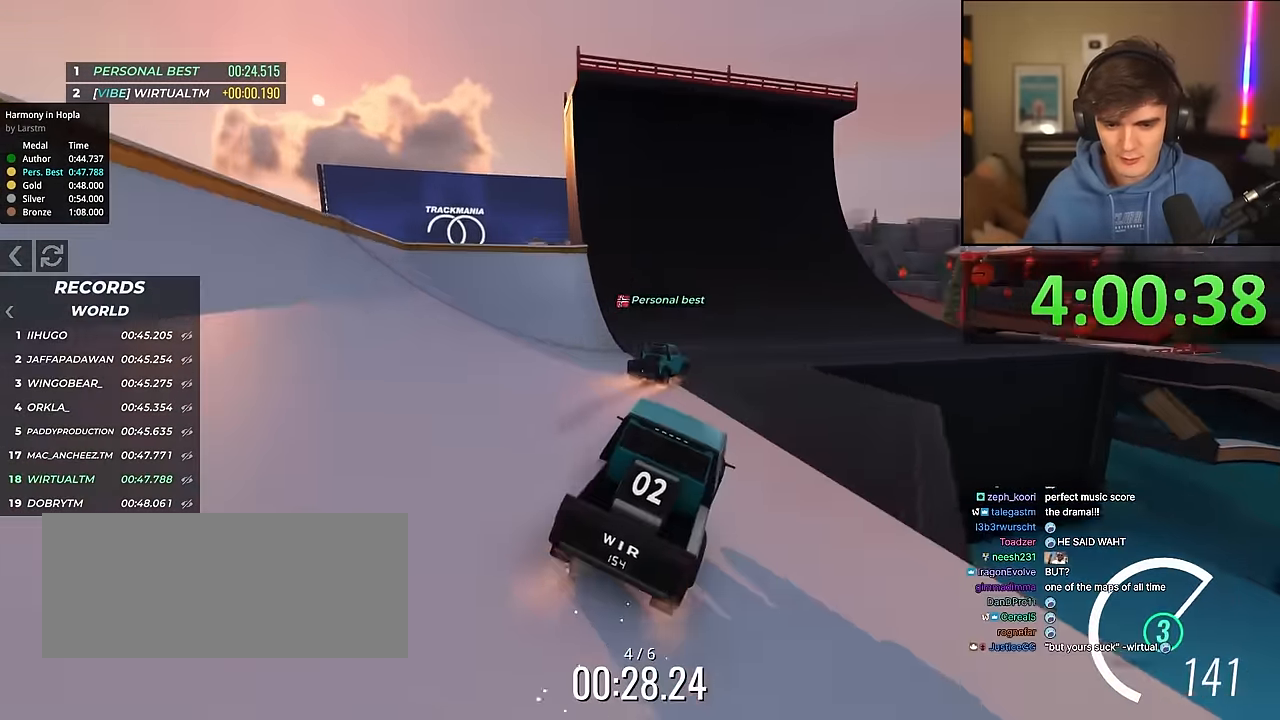
{"keys": ["right", "up"], "events": [[267, "right", "down"]]}
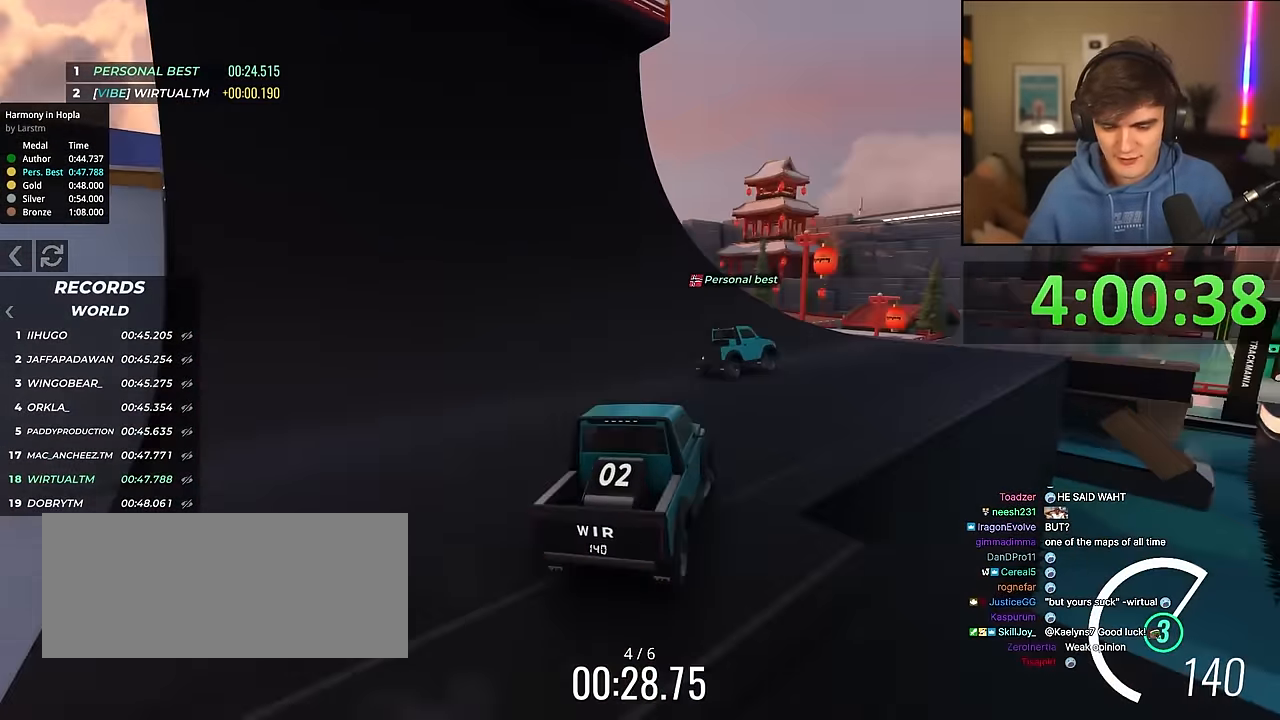
{"keys": ["right", "up"], "events": [[100, "right", "up"], [184, "right", "down"], [384, "right", "up"], [467, "right", "down"]]}
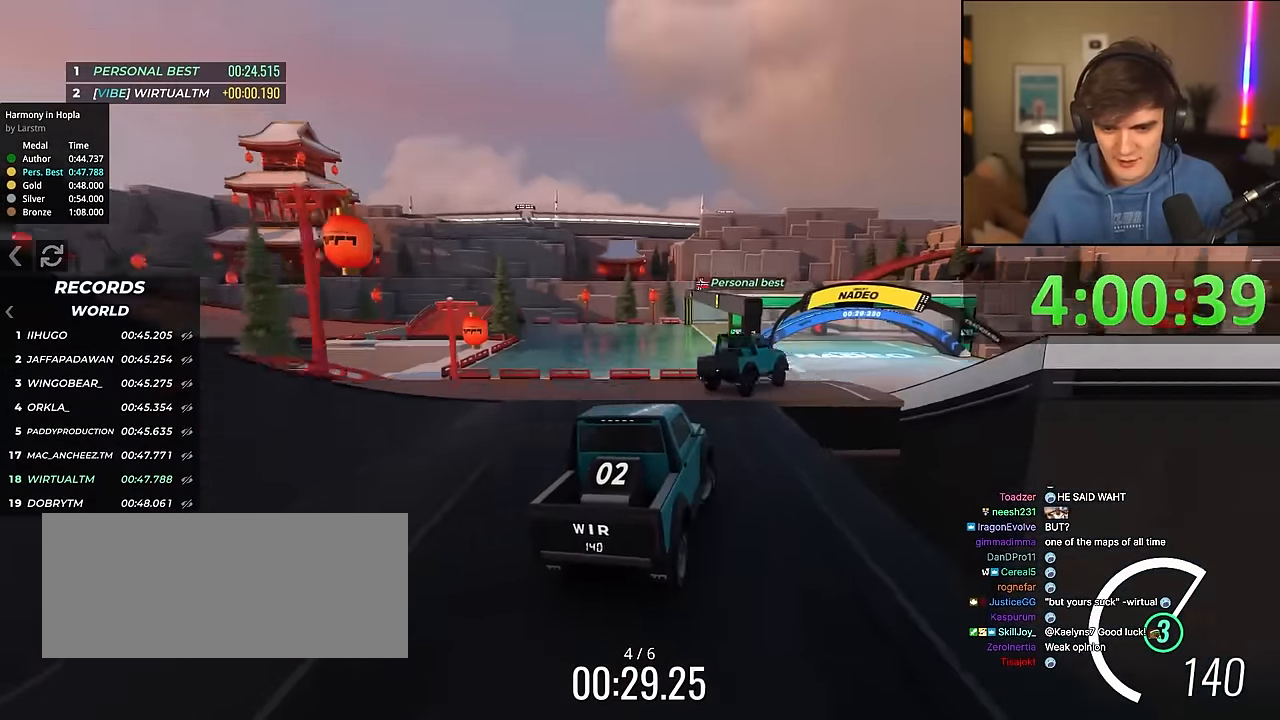
{"keys": ["up"], "events": [[117, "right", "up"], [200, "left", "down"], [250, "left", "up"]]}
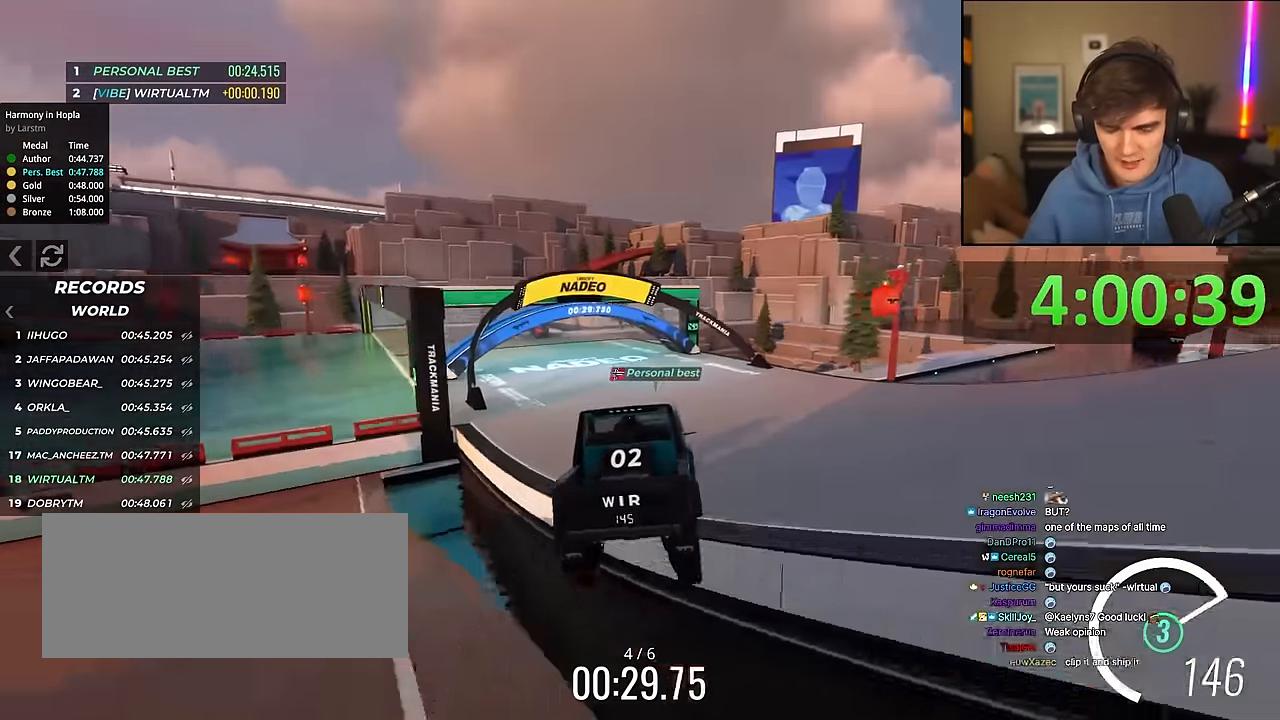
{"keys": ["left", "up"], "events": [[267, "left", "down"], [350, "left", "up"], [450, "left", "down"]]}
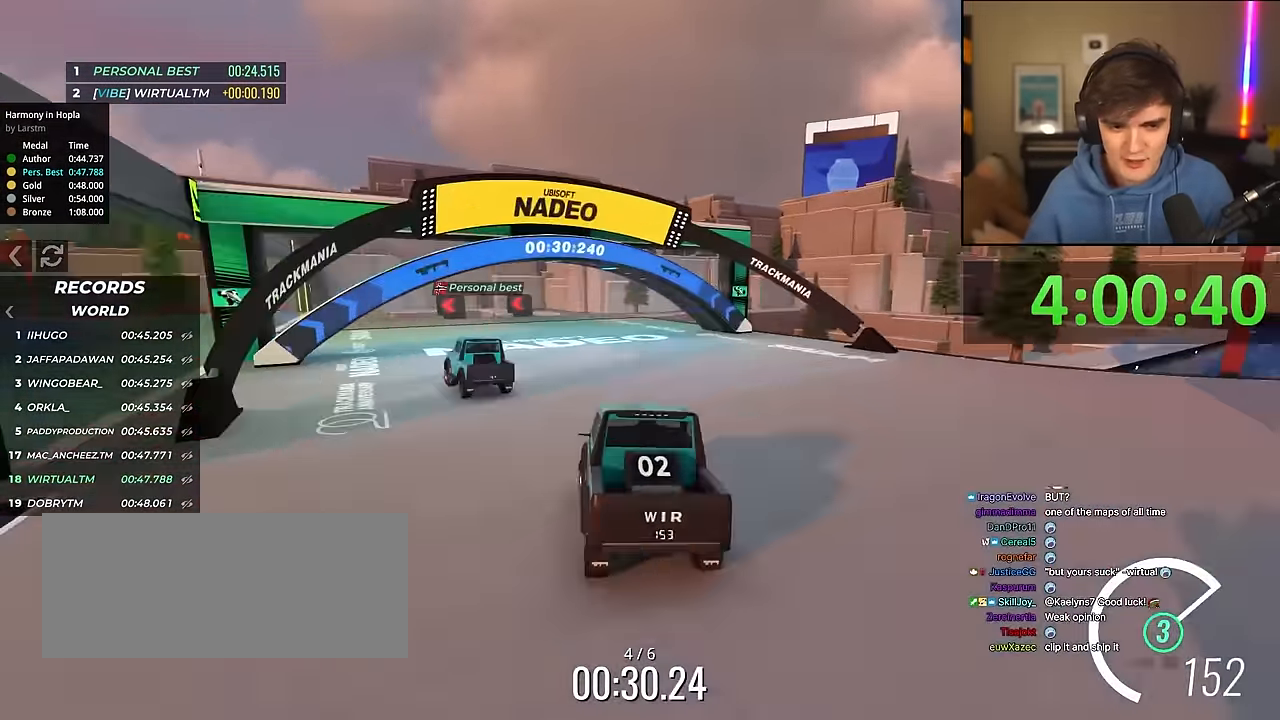
{"keys": ["left", "up"], "events": [[134, "left", "up"], [284, "left", "down"], [367, "left", "up"], [467, "left", "down"]]}
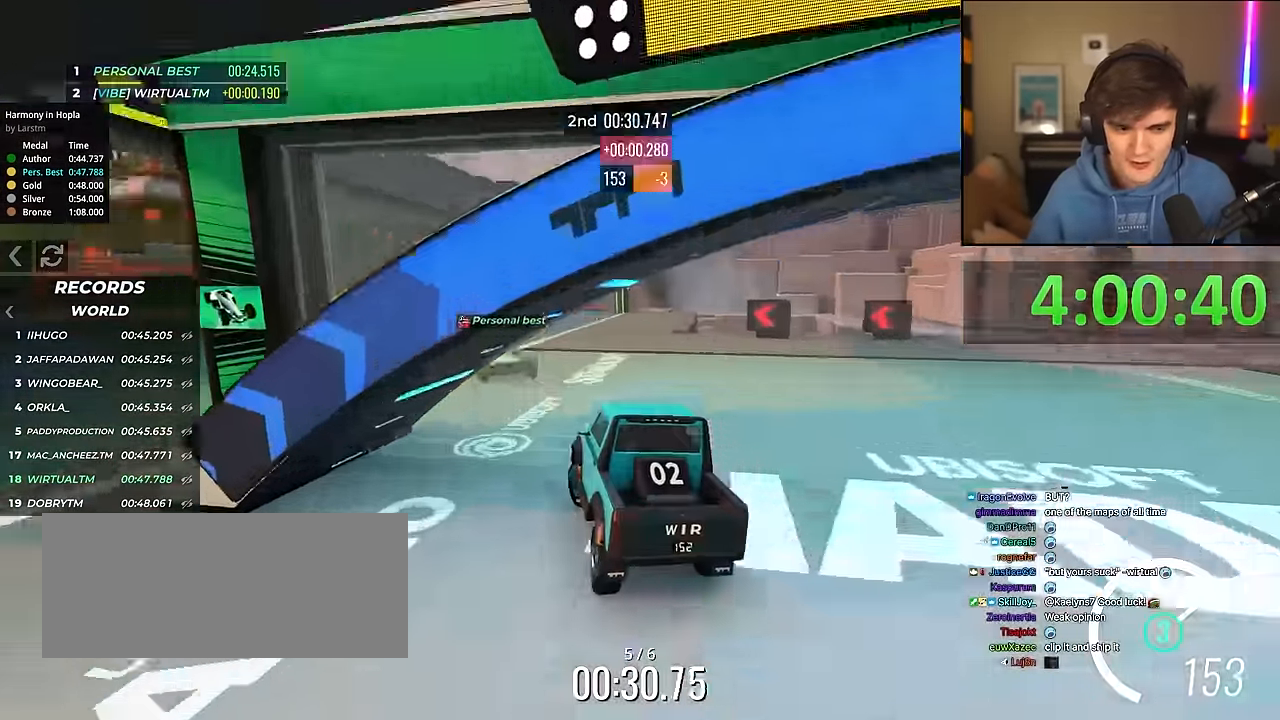
{"keys": ["up"], "events": [[67, "left", "up"], [150, "left", "down"], [200, "left", "up"], [383, "left", "down"], [433, "left", "up"]]}
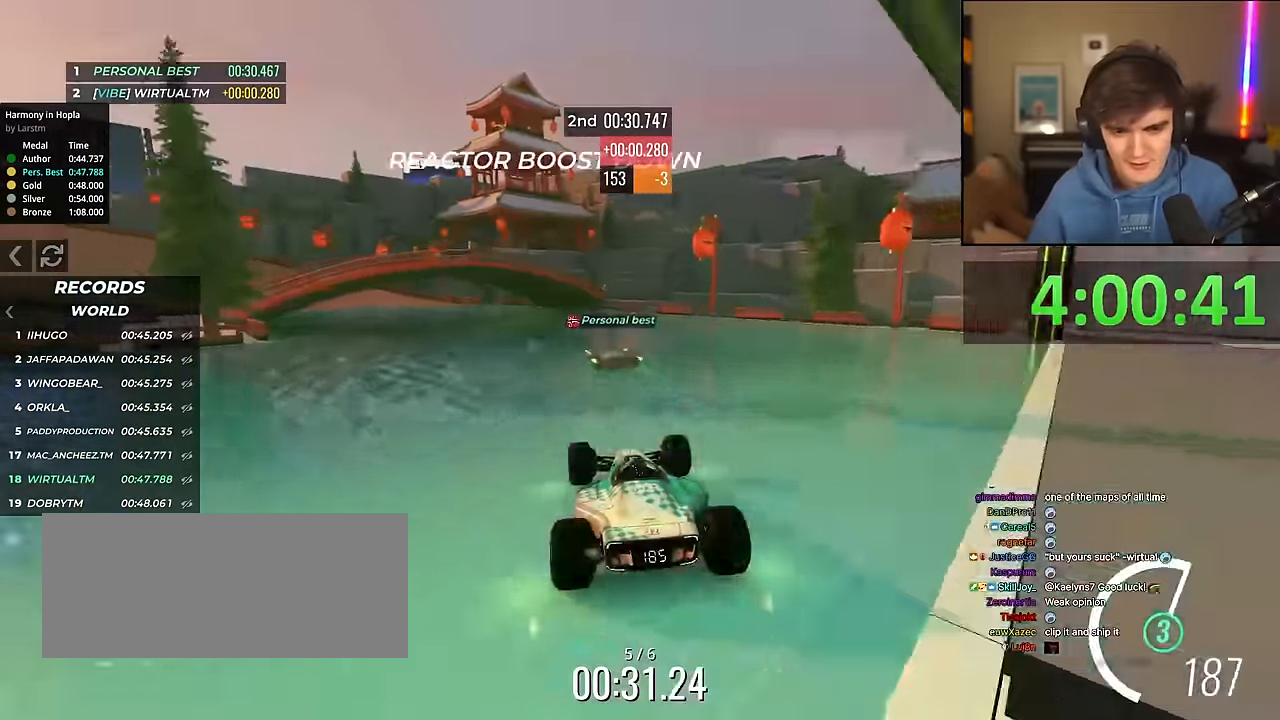
{"keys": ["left", "up"], "events": [[67, "left", "down"]]}
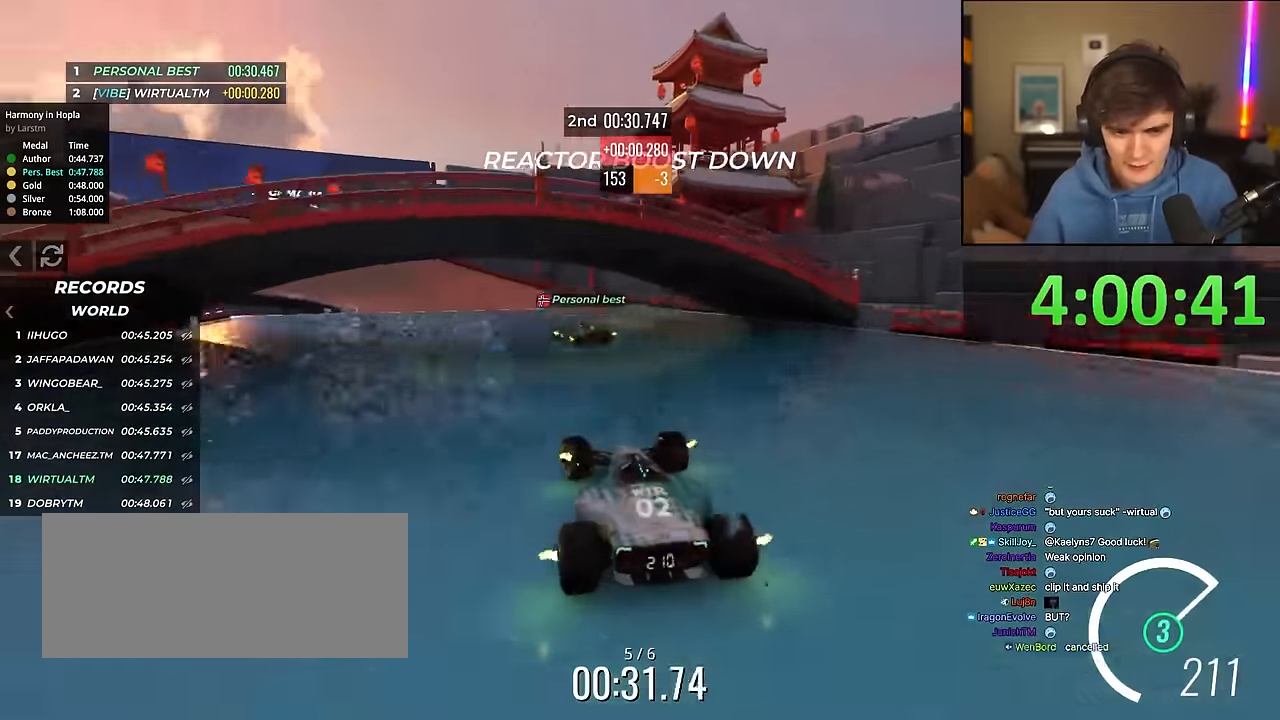
{"keys": ["left", "up"], "events": [[233, "brake", "down"], [333, "brake", "up"]]}
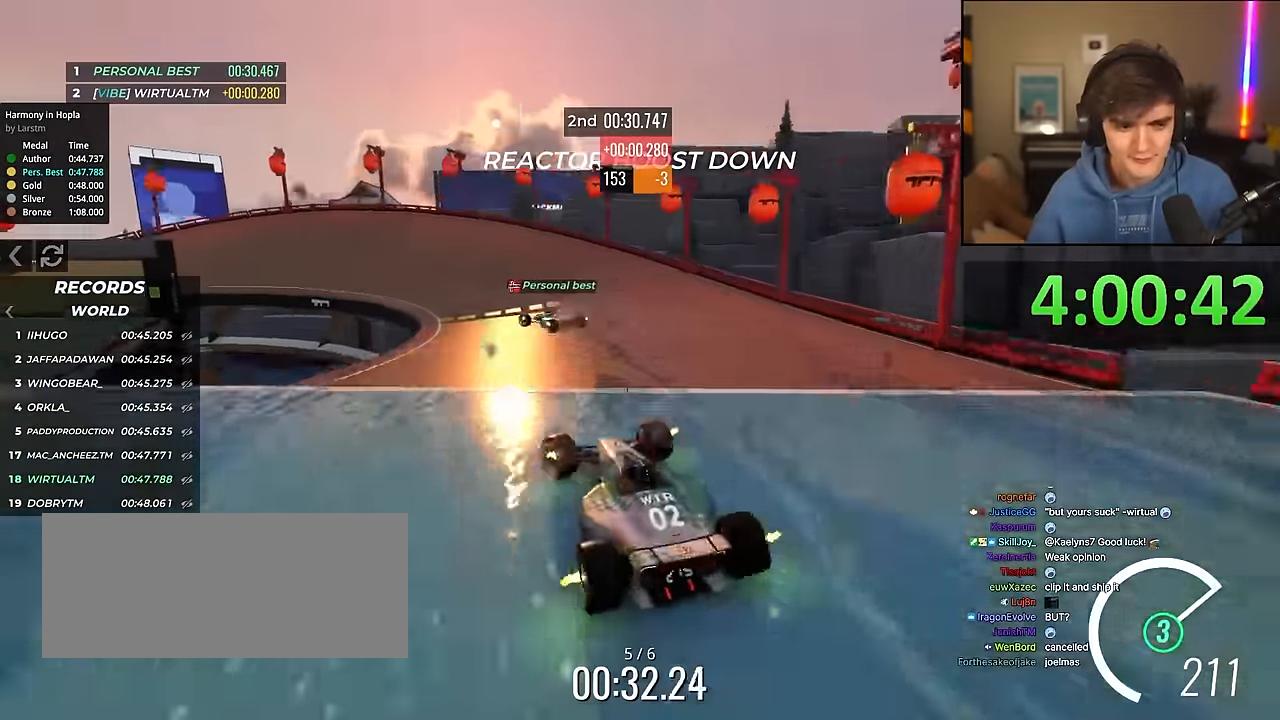
{"keys": ["left", "up"], "events": [[250, "up", "up"], [350, "up", "down"]]}
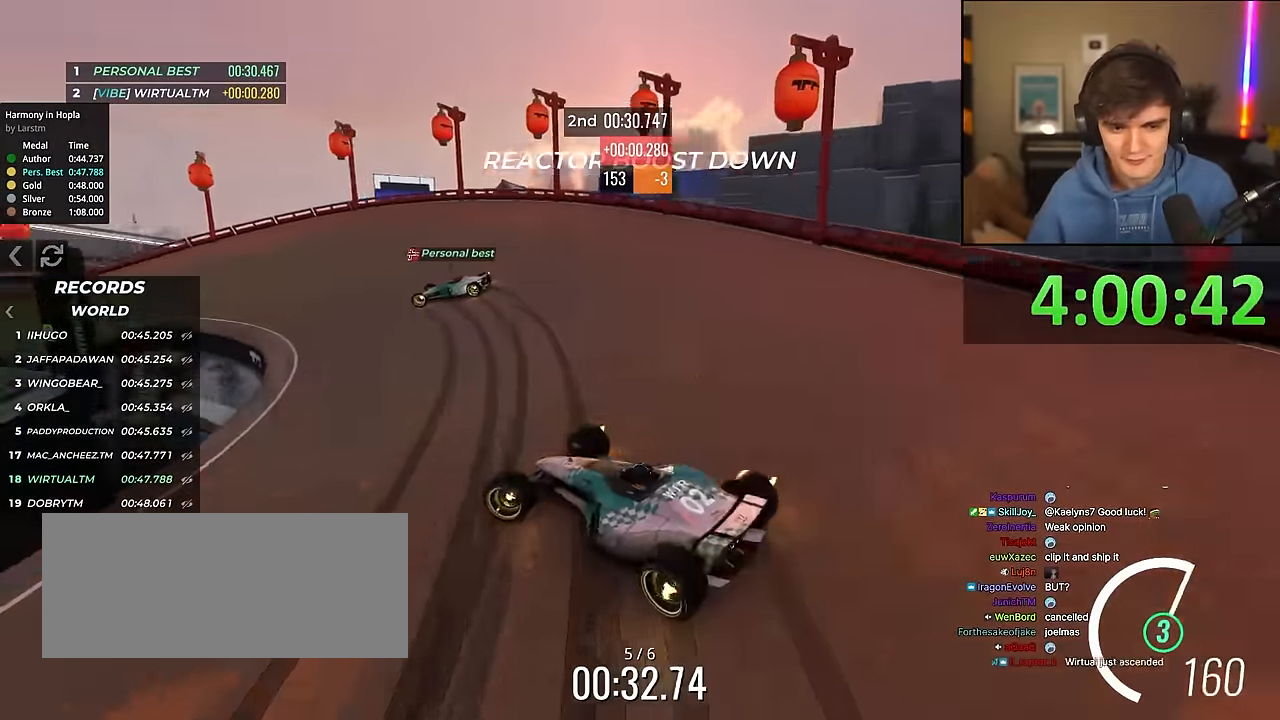
{"keys": ["left", "up"], "events": [[267, "left", "up"], [400, "left", "down"]]}
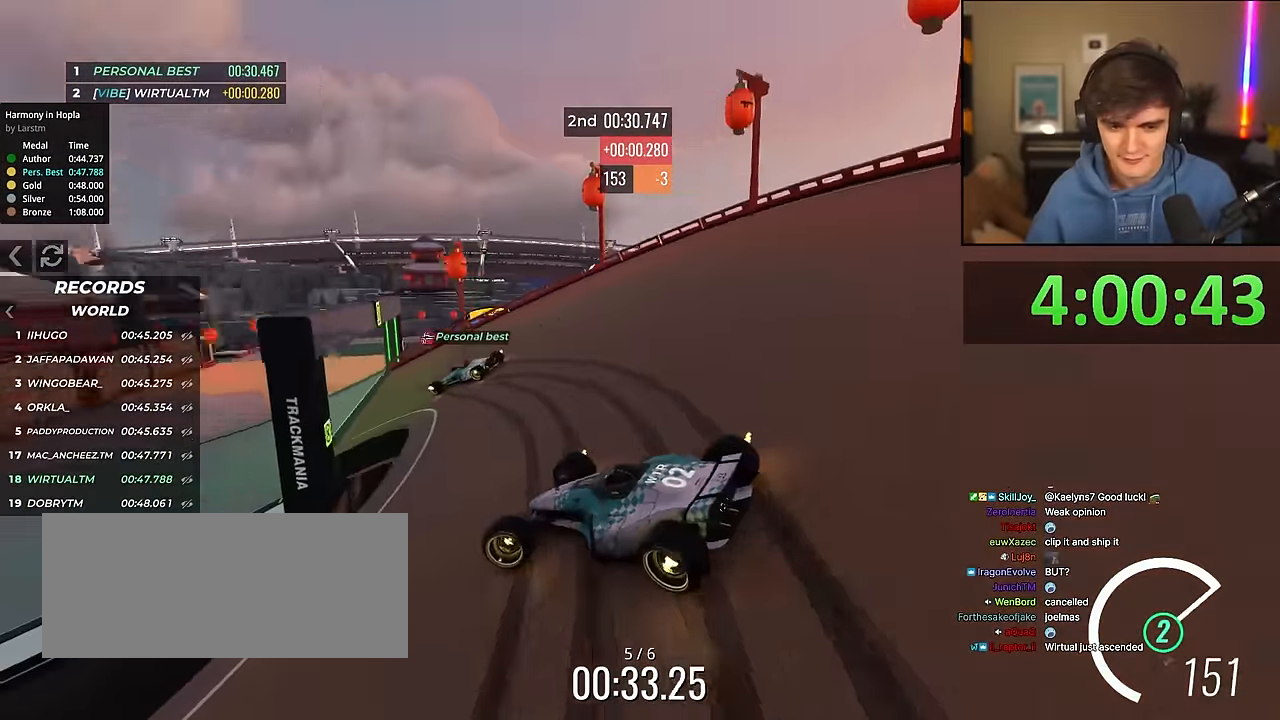
{"keys": ["up"], "events": [[133, "left", "up"], [233, "right", "down"], [467, "right", "up"]]}
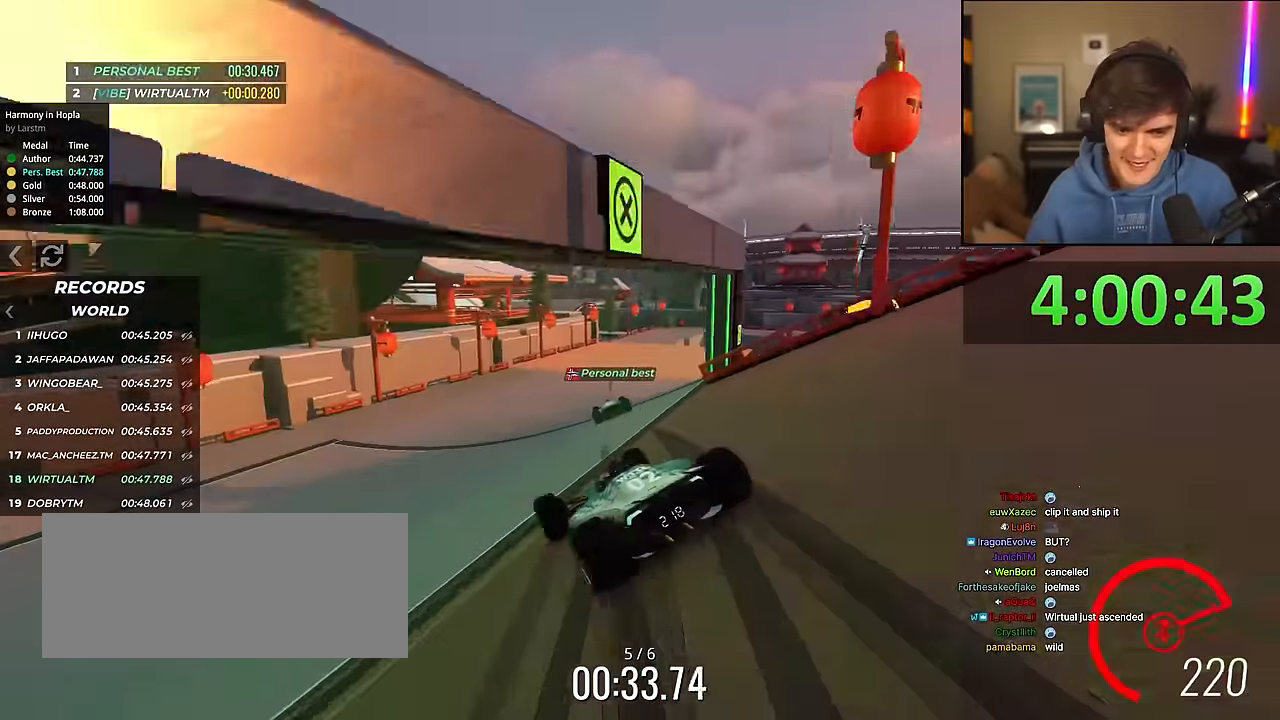
{"keys": ["up"], "events": [[350, "right", "down"], [433, "right", "up"]]}
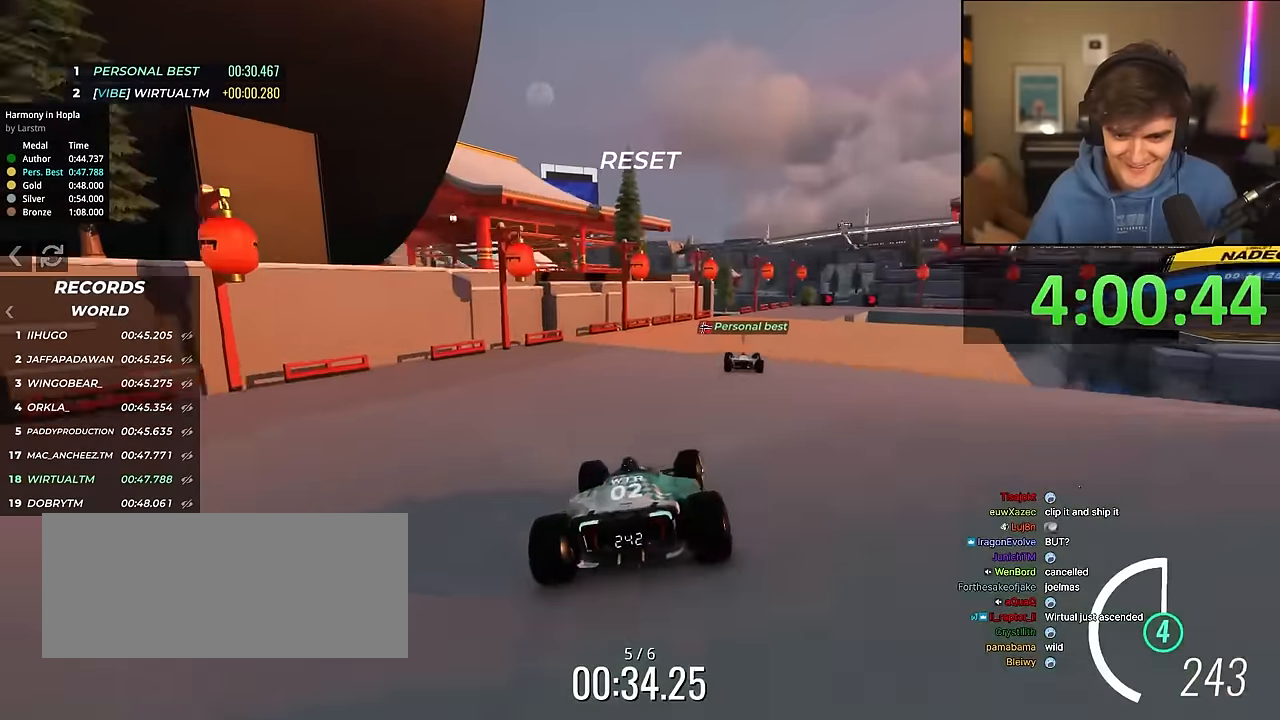
{"keys": ["right", "up"], "events": [[83, "right", "down"], [217, "right", "up"], [267, "right", "down"]]}
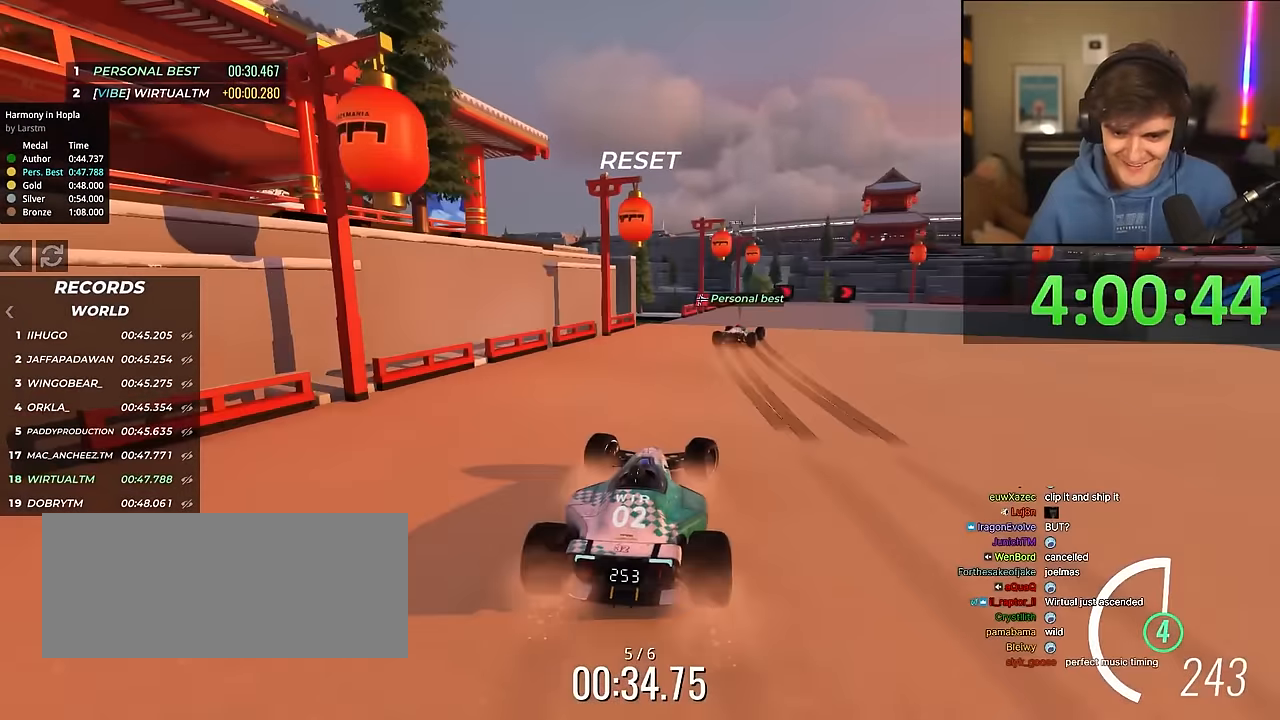
{"keys": ["brake", "right", "up"], "events": [[183, "up", "up"], [283, "up", "down"], [467, "brake", "down"]]}